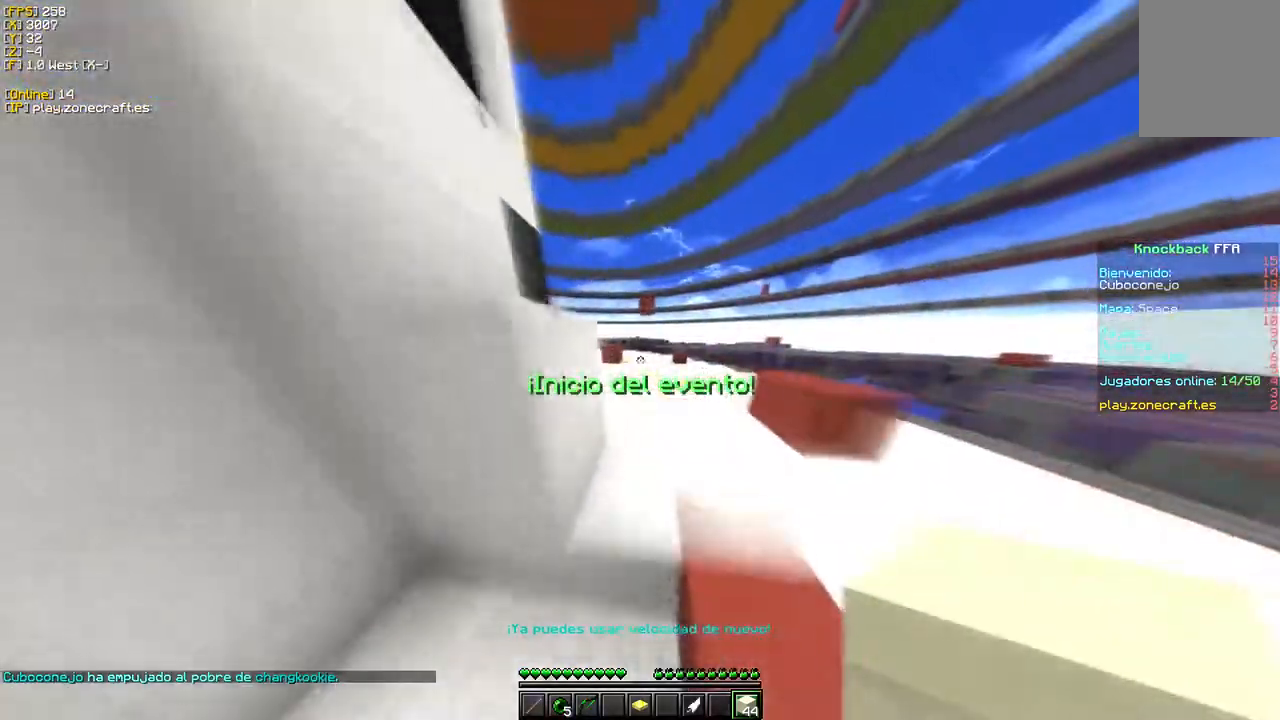
Gameplay with keyboard and mouse; each line is a JSON object with the keys and mouse buttons held at the frame after it. "events" lists presses ("down") and releases ("up") of "a", "d", "s", "w", "mouse_left" and "mouse_right" between this image and that frame as [ms after this image, input, new state], when the widget could be followed in between. "mouse_left", "mouse_right" = the "left", "right" buttons of the "mouse" list. No other keys are recorded. Fast repeated clicks can show as one long hold. Mouse movement is not recorded.
{"keys": ["w"], "mouse": [], "events": []}
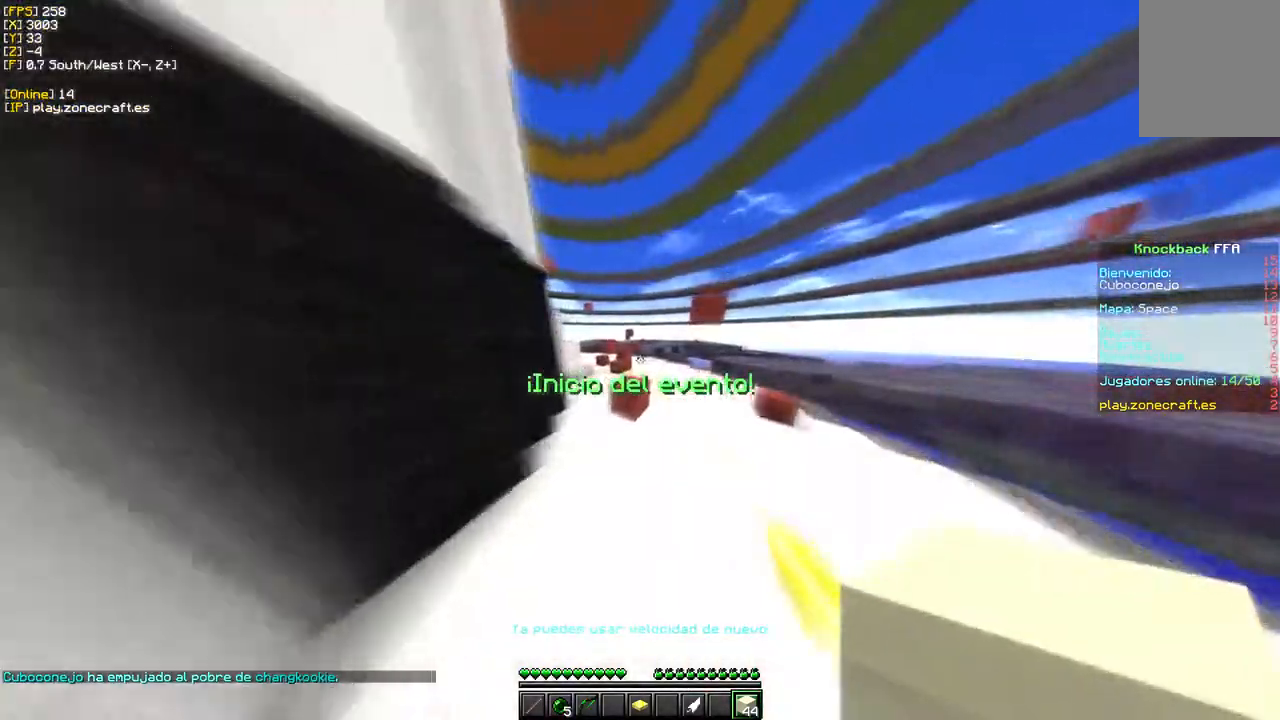
{"keys": ["a", "w"], "mouse": [], "events": [[267, "a", "down"]]}
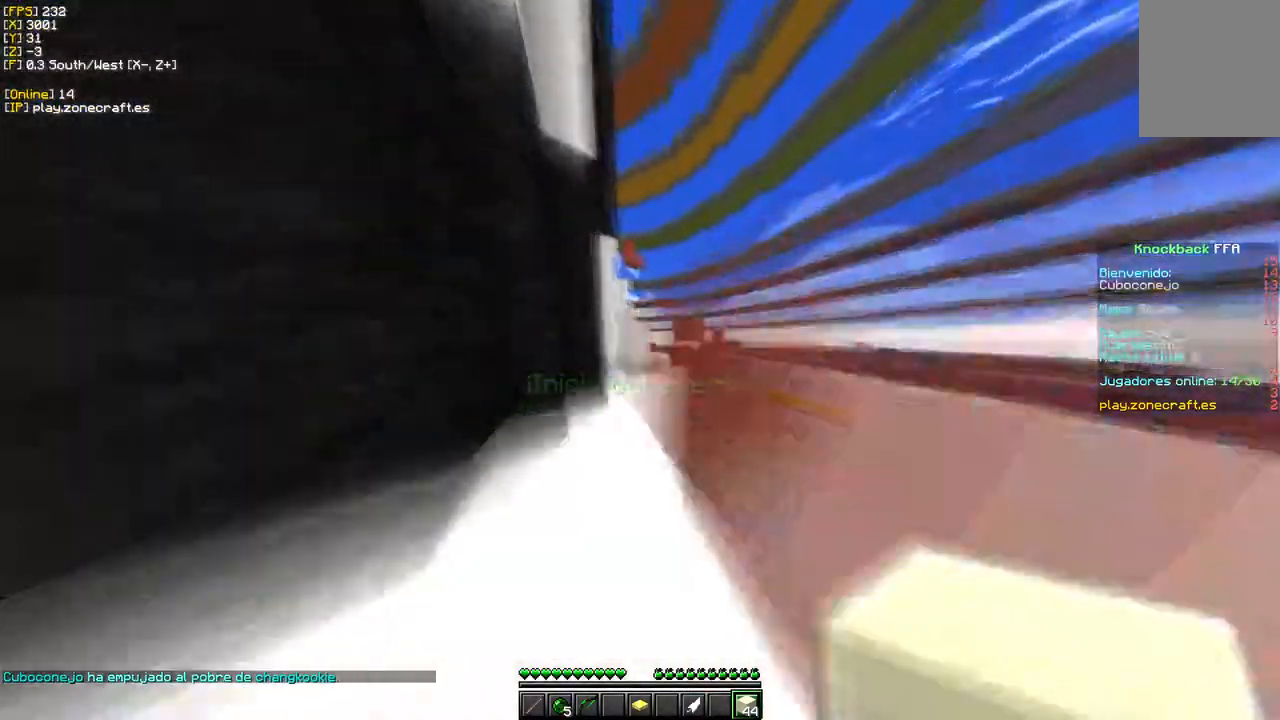
{"keys": [], "mouse": []}
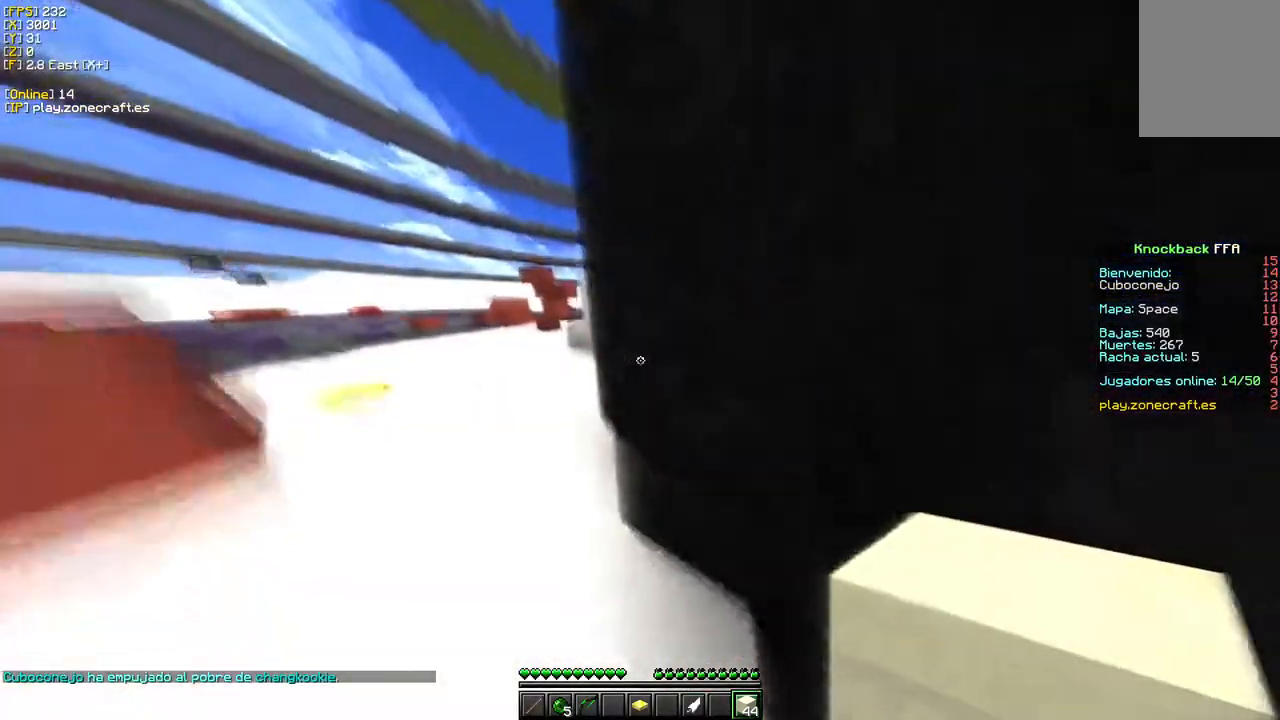
{"keys": ["w"], "mouse": [], "events": [[83, "w", "down"]]}
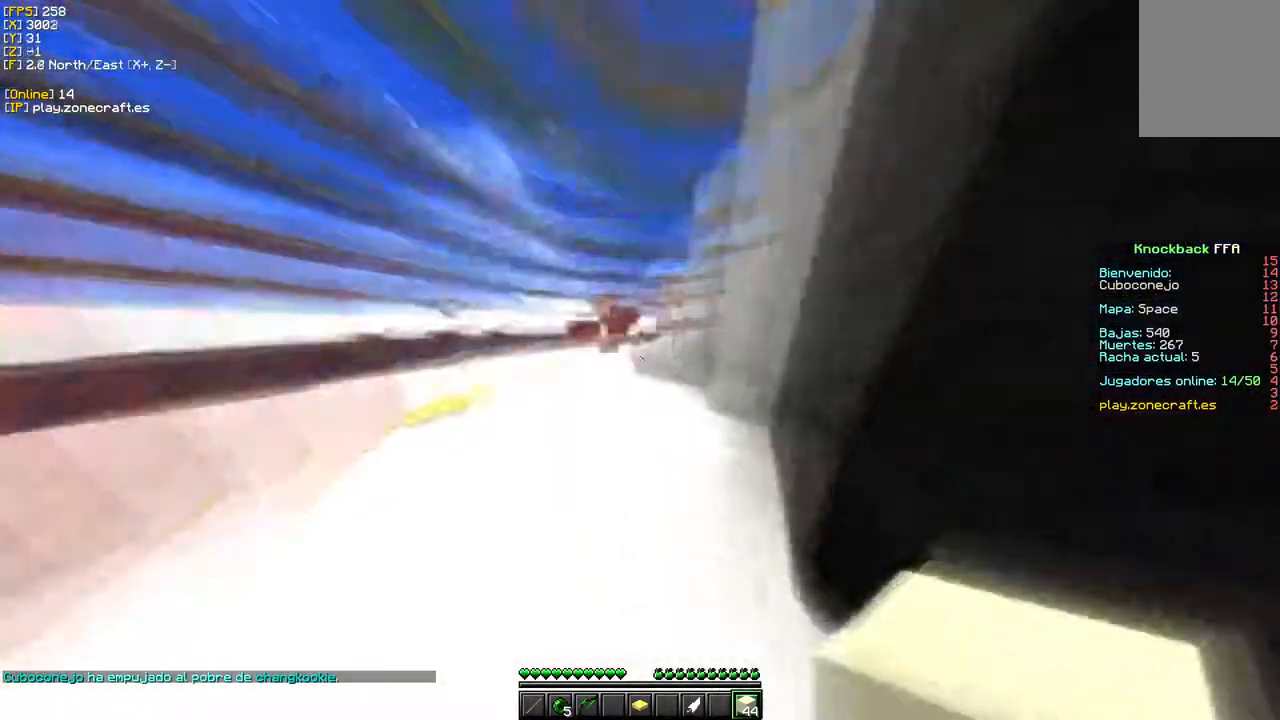
{"keys": ["w"], "mouse": [], "events": []}
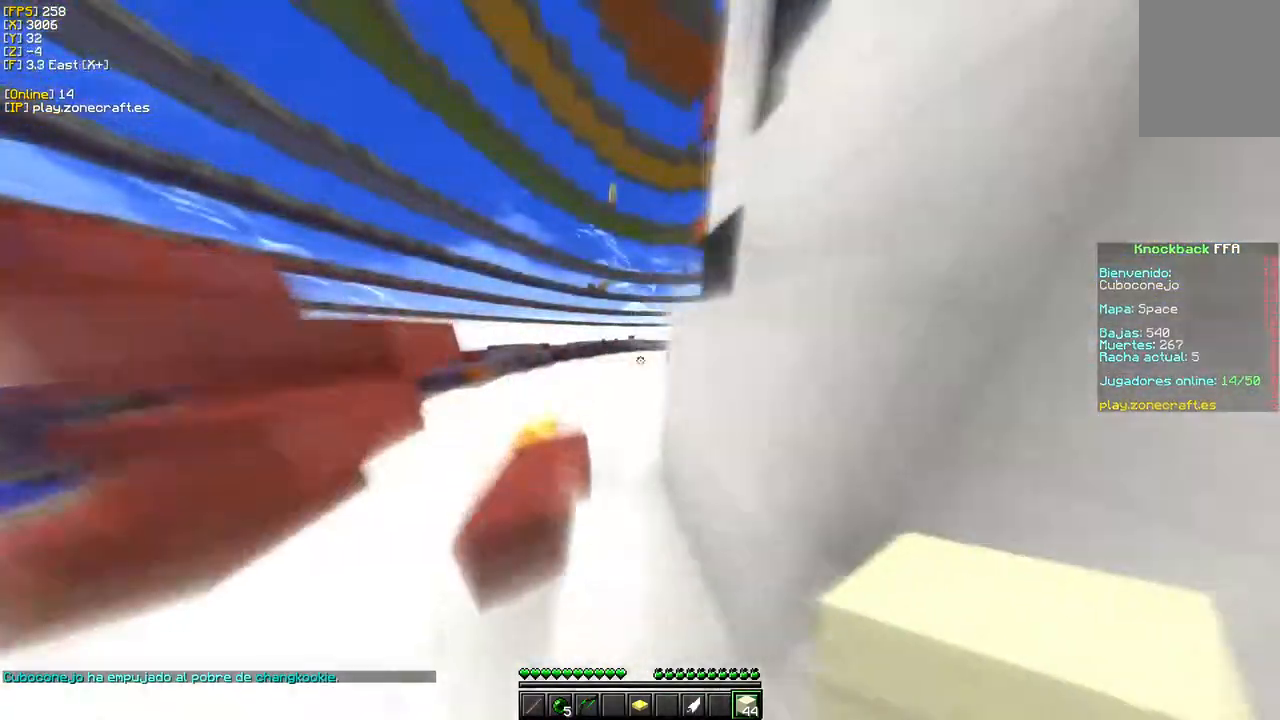
{"keys": ["w"], "mouse": [], "events": []}
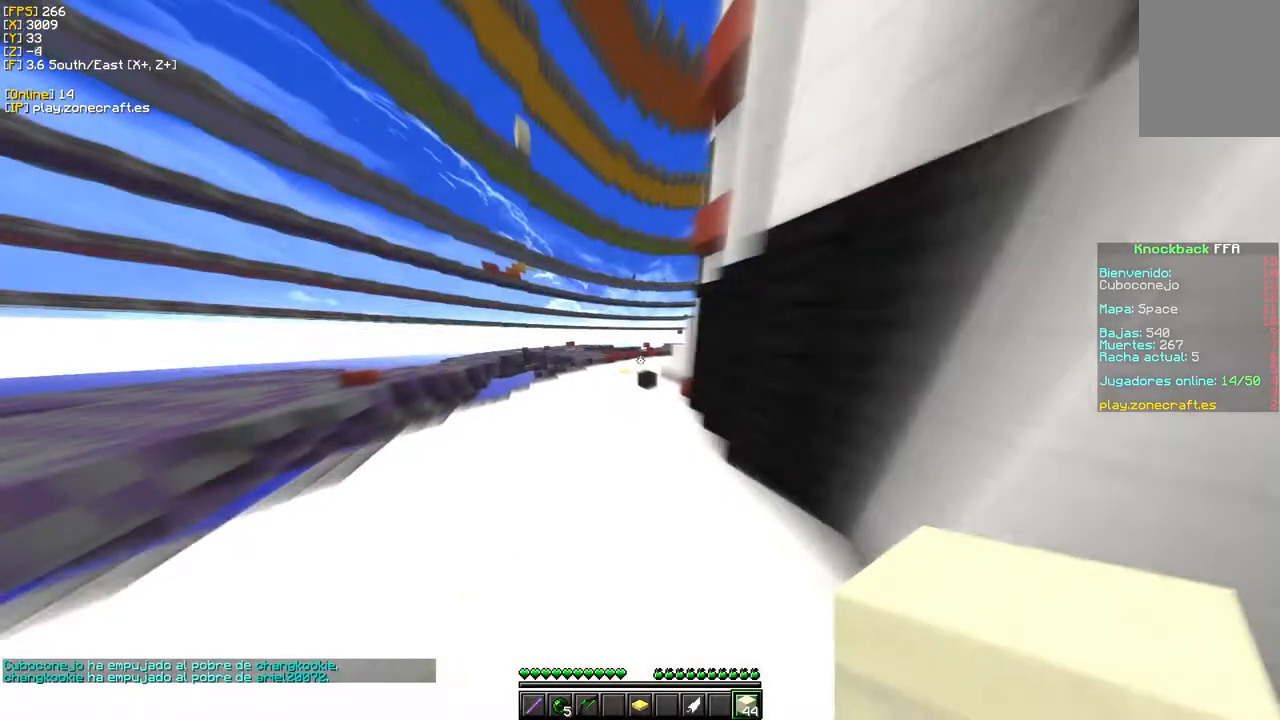
{"keys": ["w"], "mouse": [], "events": []}
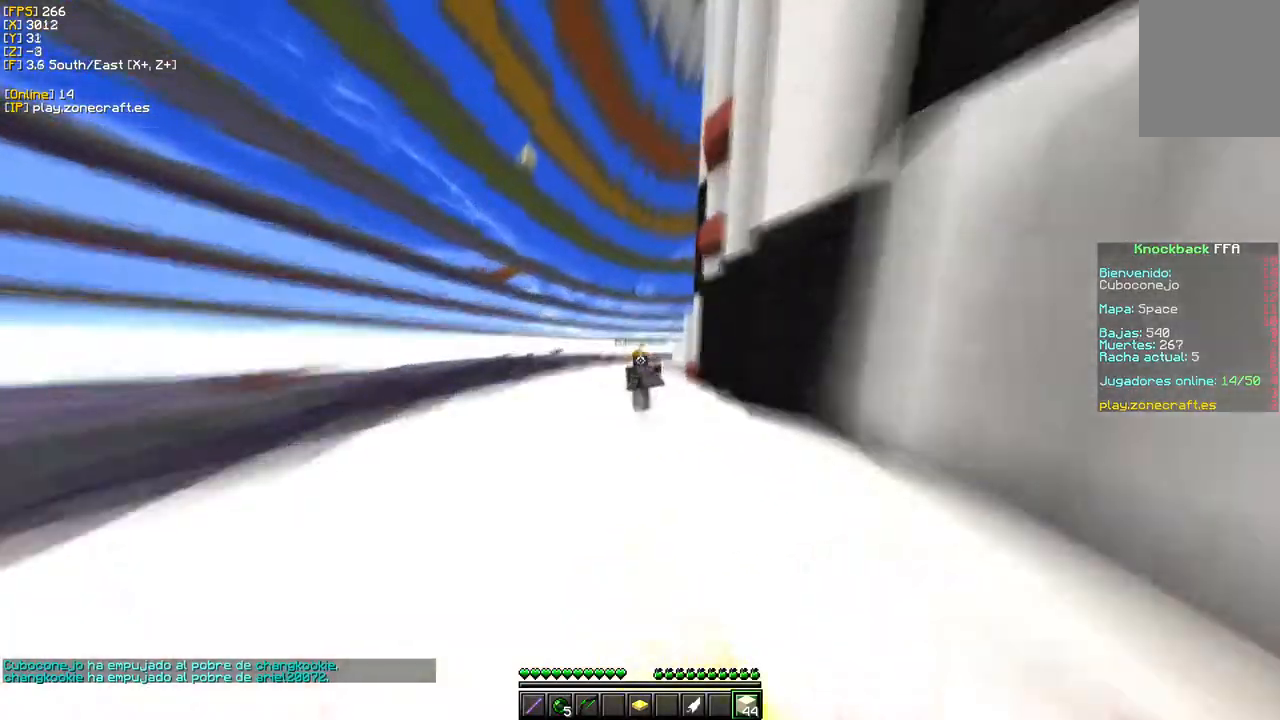
{"keys": ["w"], "mouse": [], "events": []}
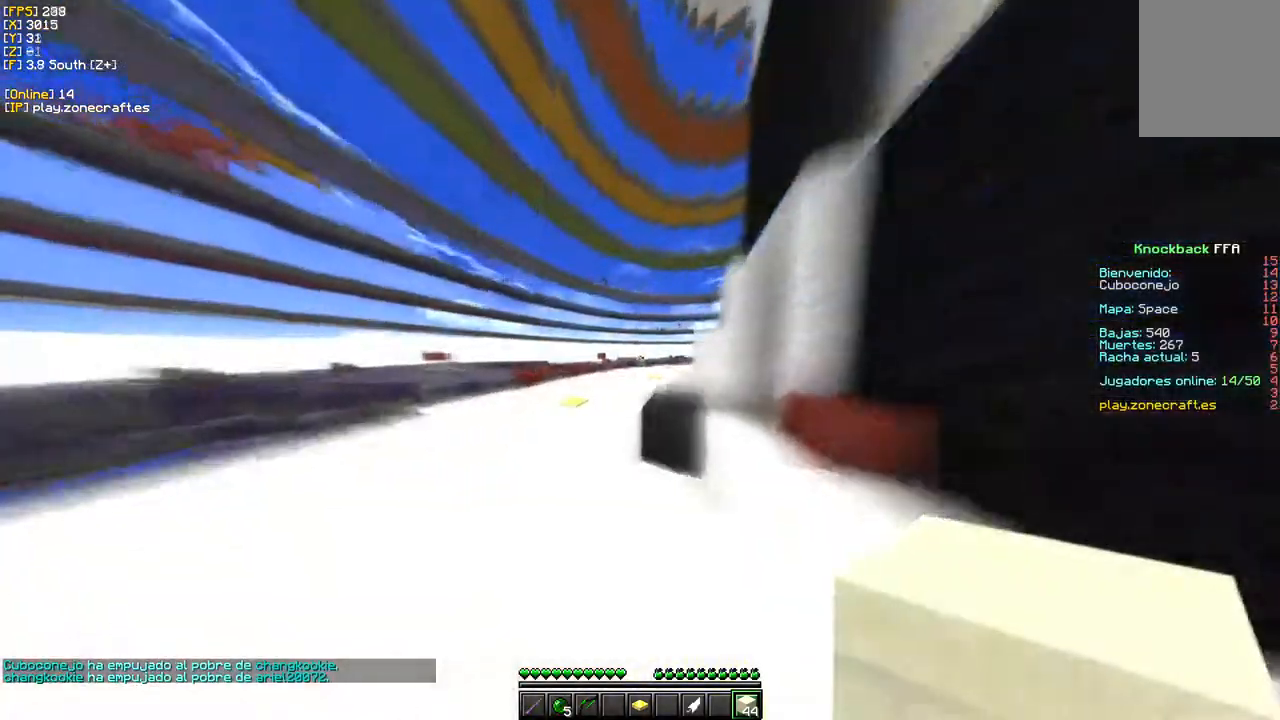
{"keys": ["w"], "mouse": [], "events": []}
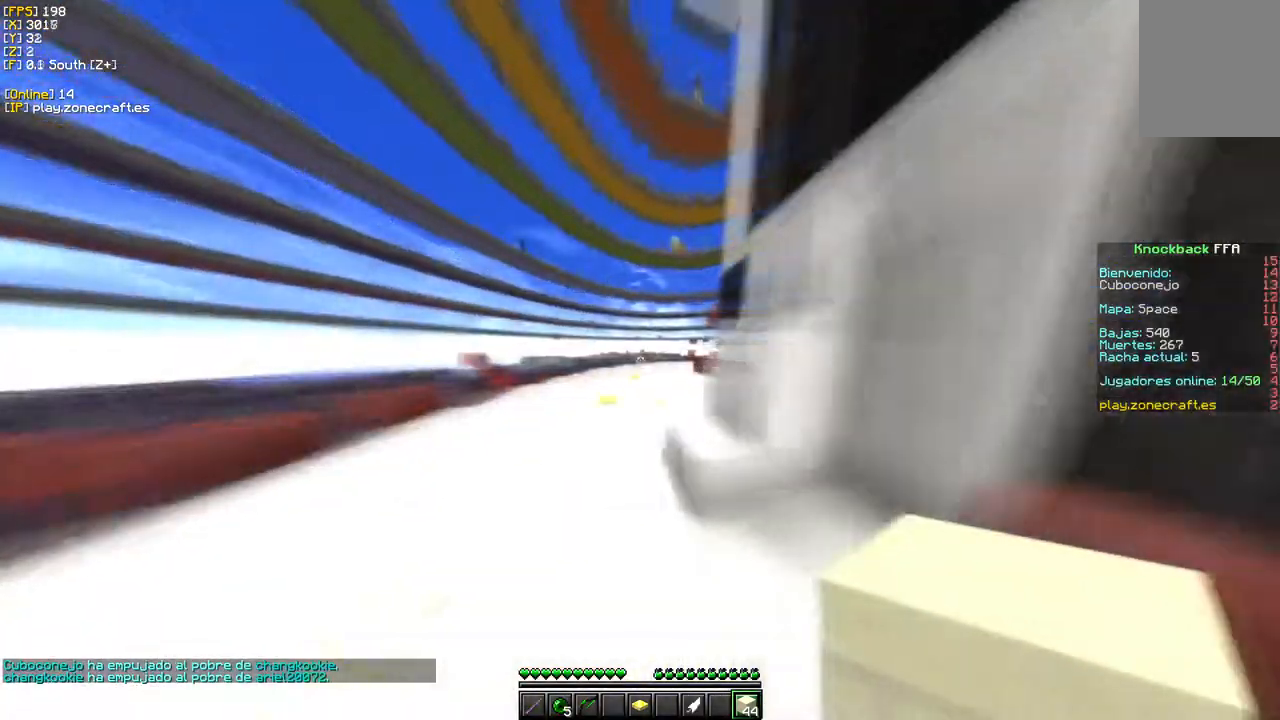
{"keys": ["d", "w"], "mouse": [], "events": [[350, "d", "down"]]}
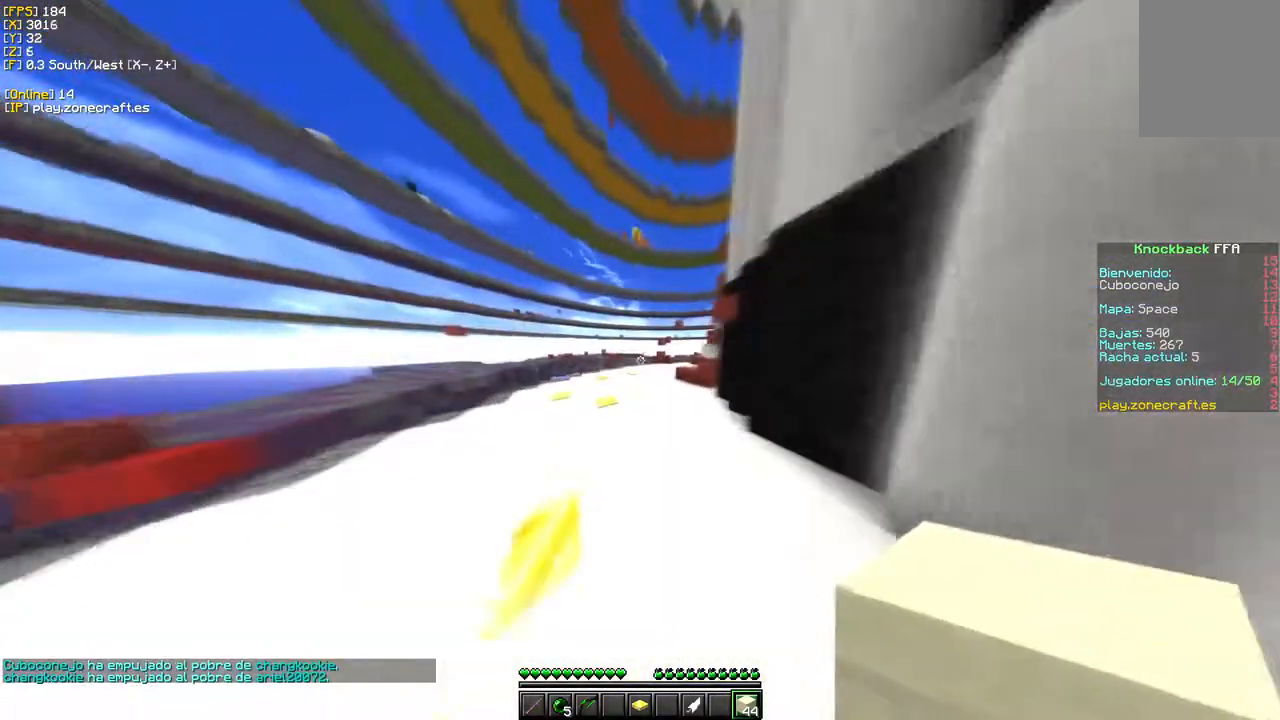
{"keys": ["w"], "mouse": [], "events": [[467, "d", "up"]]}
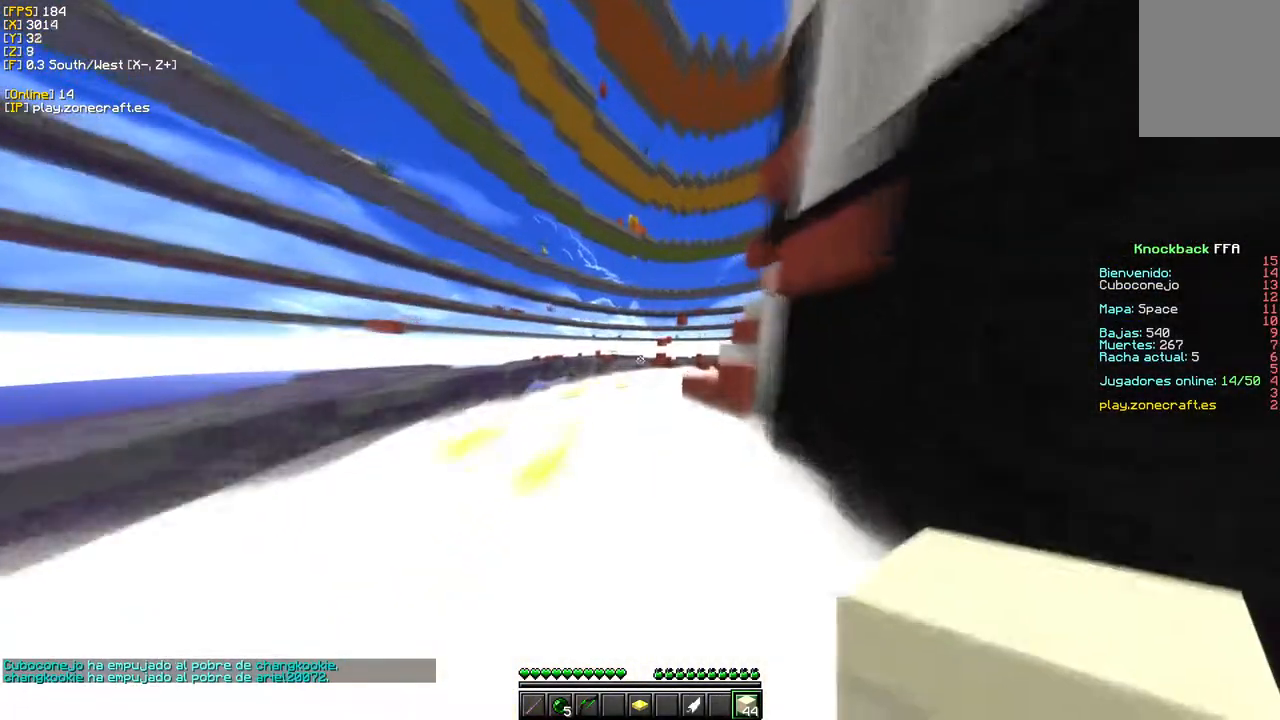
{"keys": ["w"], "mouse": [], "events": []}
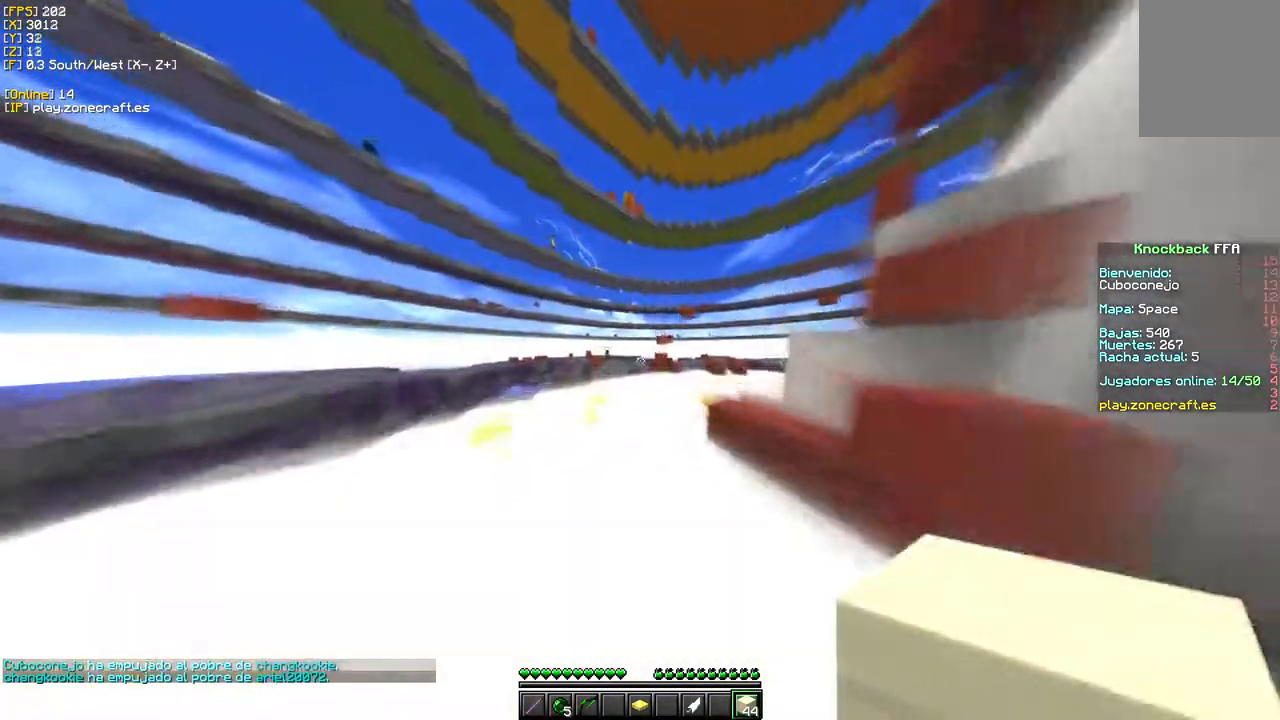
{"keys": ["w"], "mouse": [], "events": []}
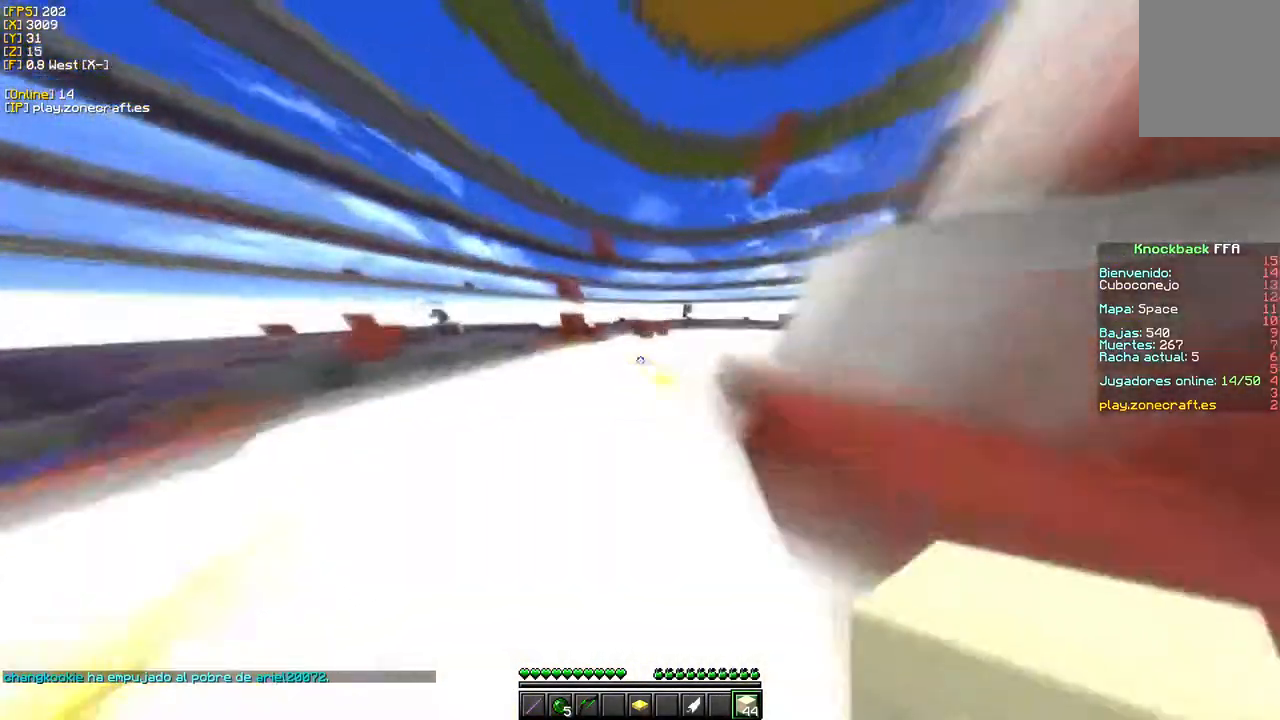
{"keys": ["s"], "mouse": ["right"], "events": [[133, "w", "up"], [300, "mouse_right", "down"], [333, "s", "down"]]}
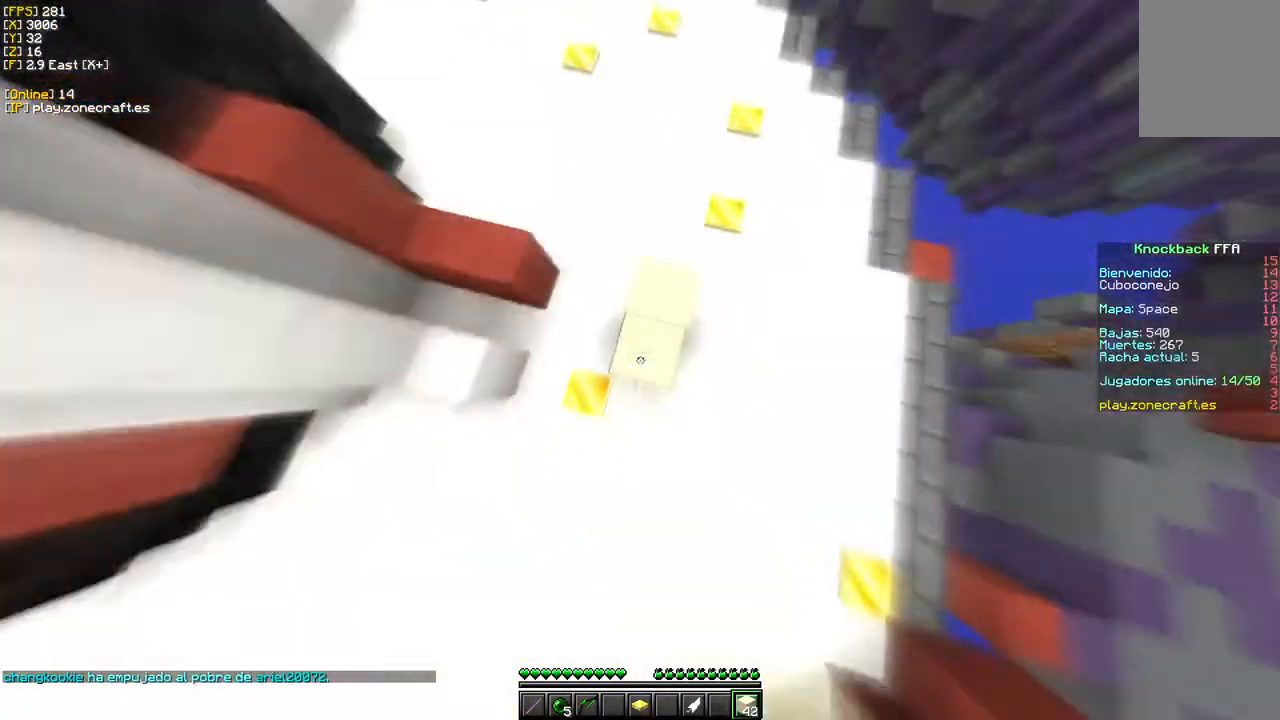
{"keys": ["a", "s"], "mouse": ["right"], "events": [[233, "a", "down"]]}
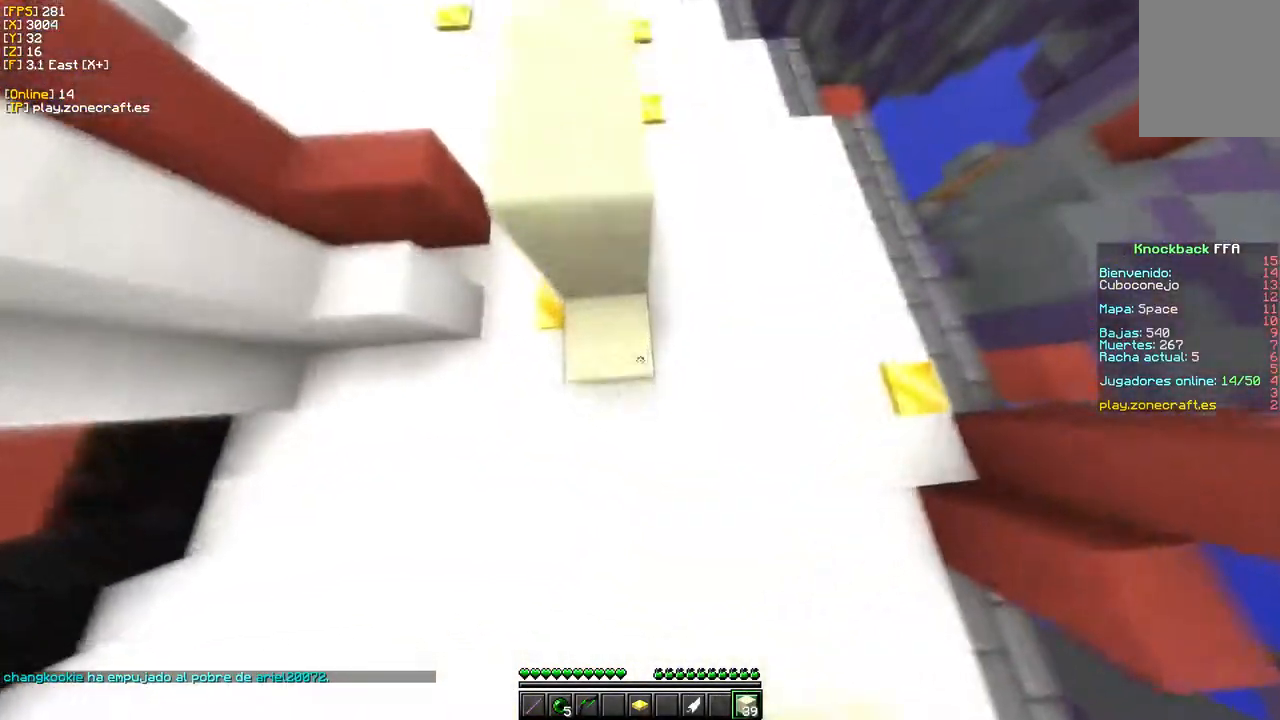
{"keys": ["s"], "mouse": ["right"], "events": [[267, "a", "up"]]}
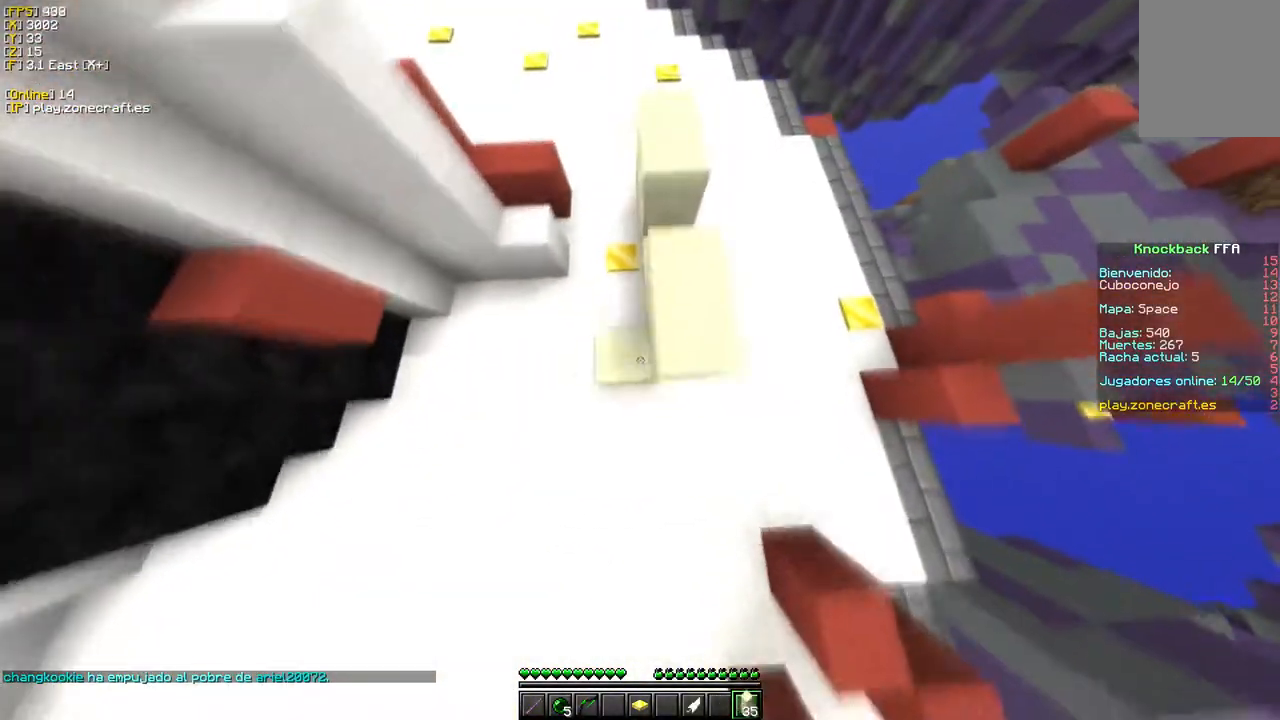
{"keys": ["s"], "mouse": ["right"], "events": []}
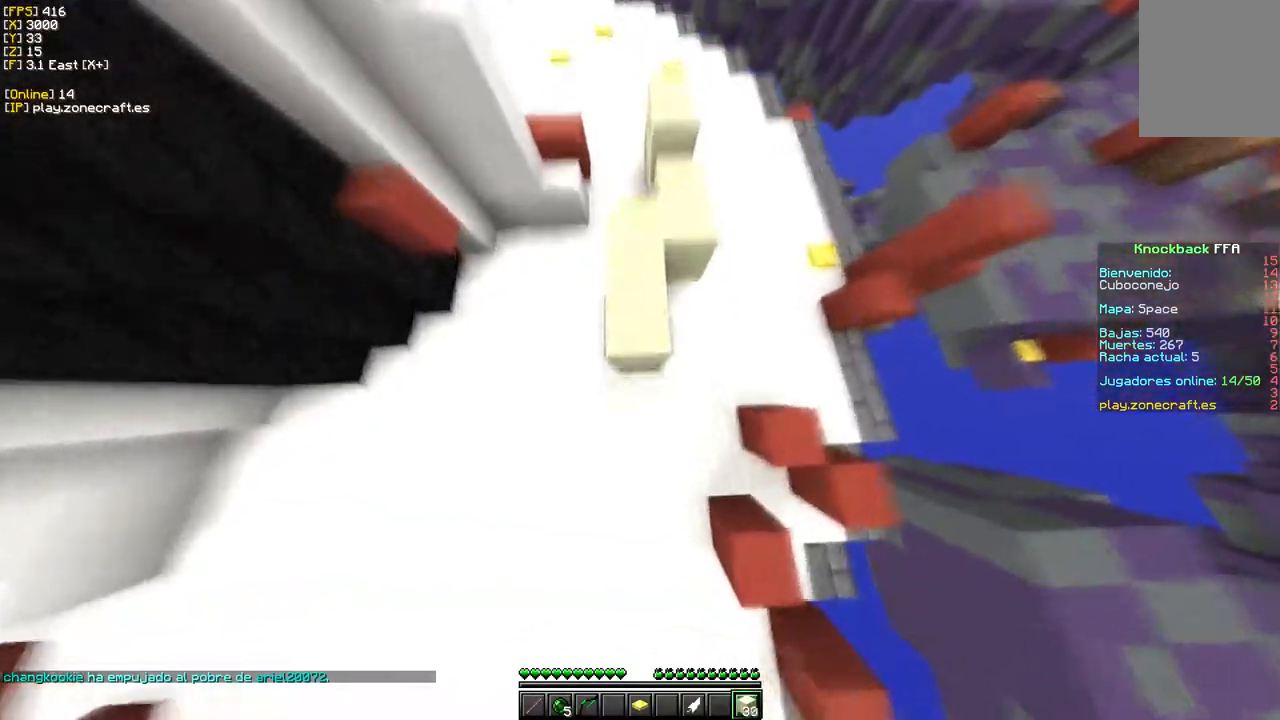
{"keys": ["s"], "mouse": [], "events": [[417, "mouse_right", "up"]]}
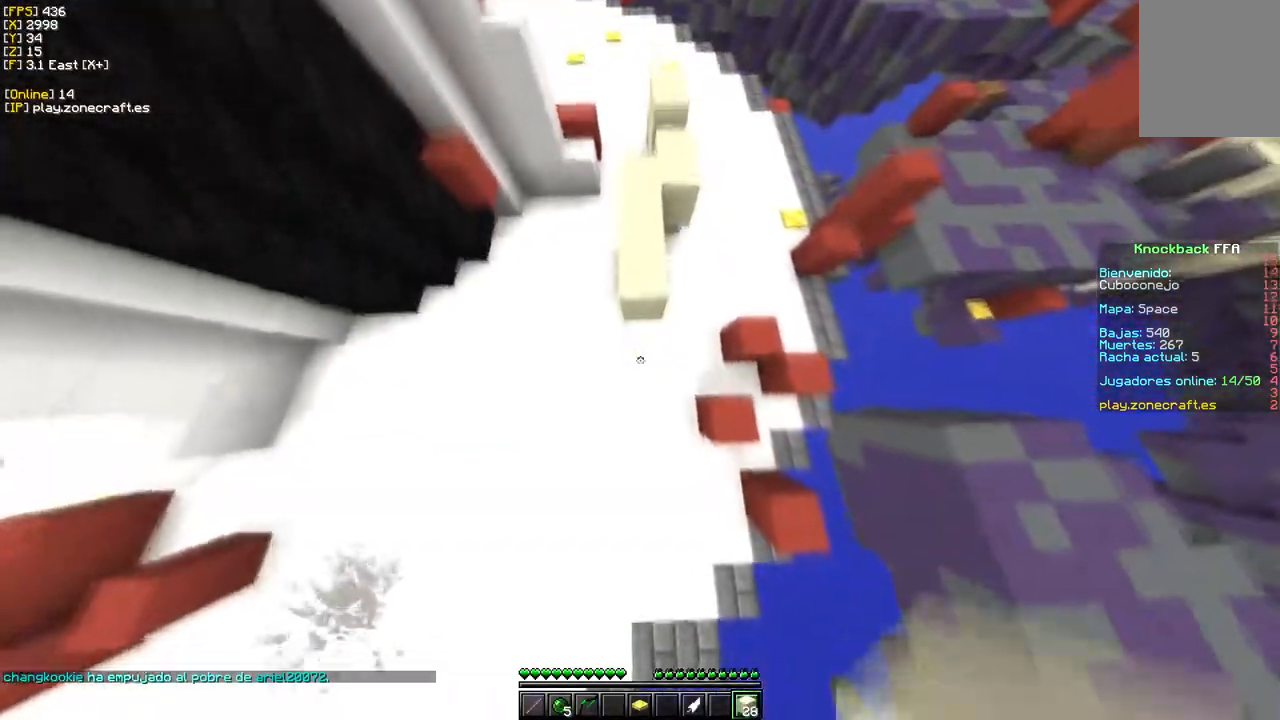
{"keys": ["w"], "mouse": [], "events": [[33, "mouse_right", "down"], [267, "mouse_right", "up"], [283, "w", "down"], [367, "s", "up"]]}
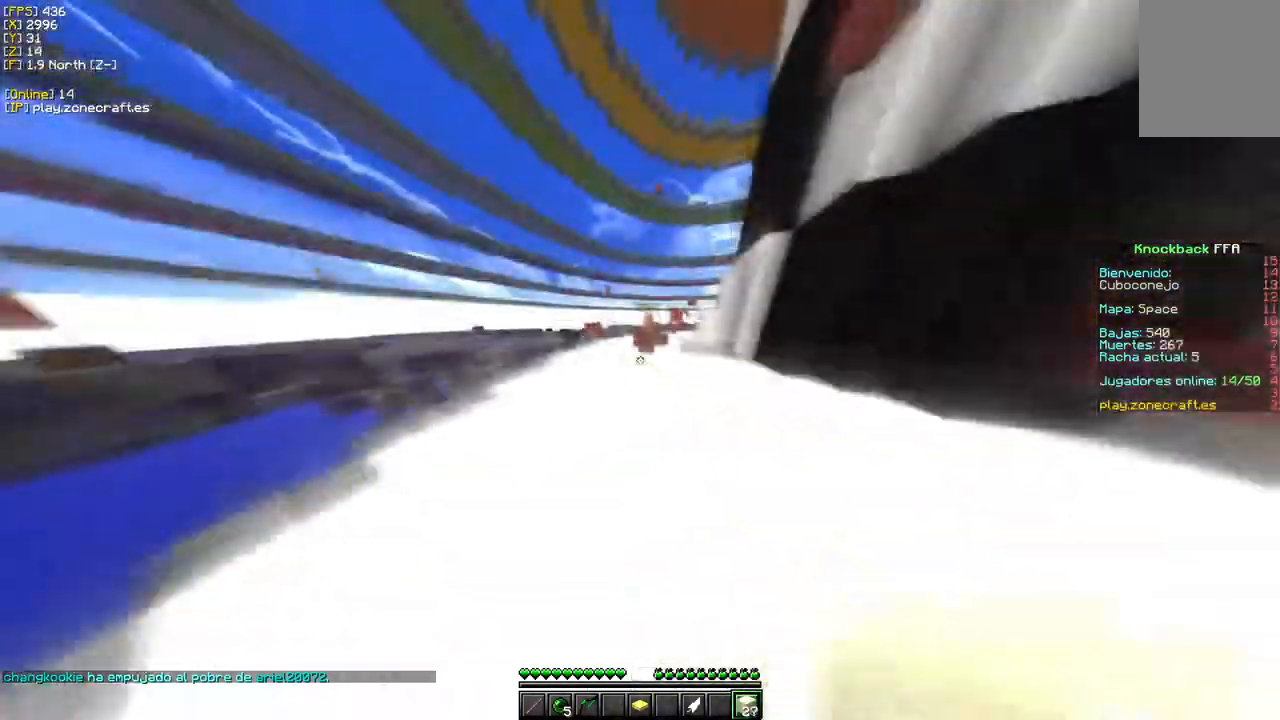
{"keys": ["w"], "mouse": [], "events": [[33, "d", "down"], [367, "d", "up"]]}
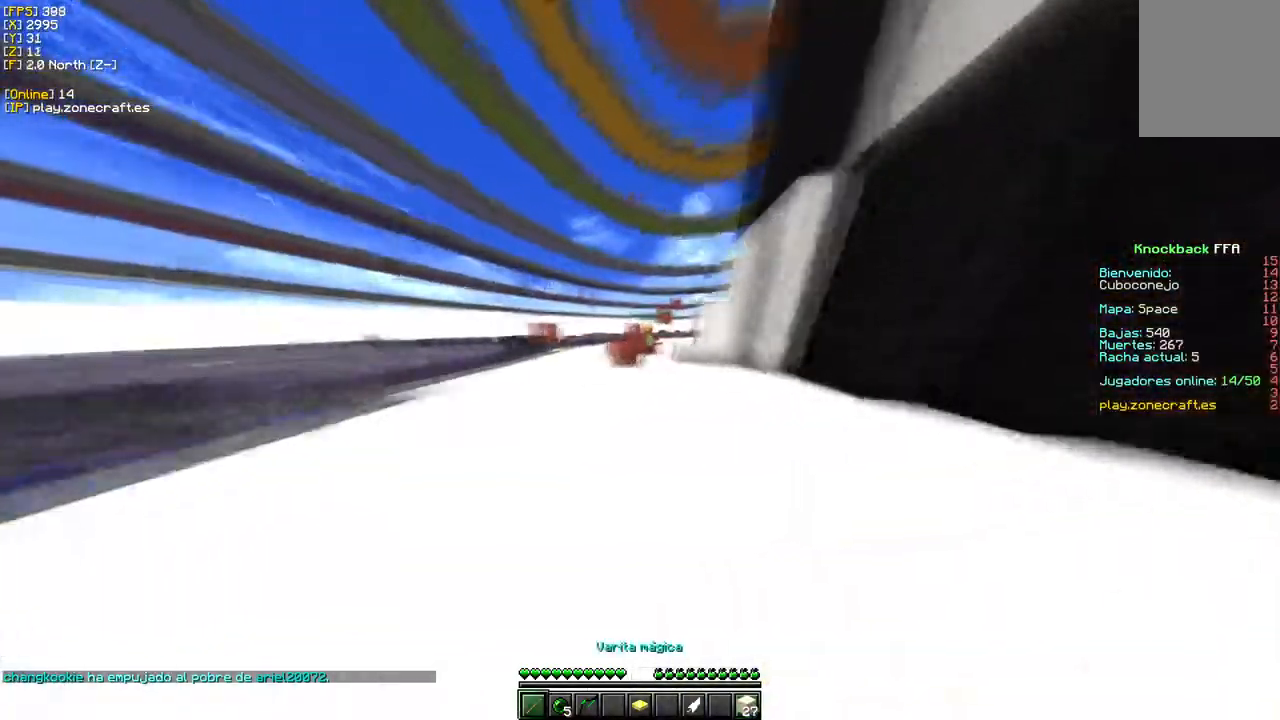
{"keys": ["w"], "mouse": ["left"], "events": [[67, "d", "down"], [383, "d", "up"], [417, "mouse_left", "down"]]}
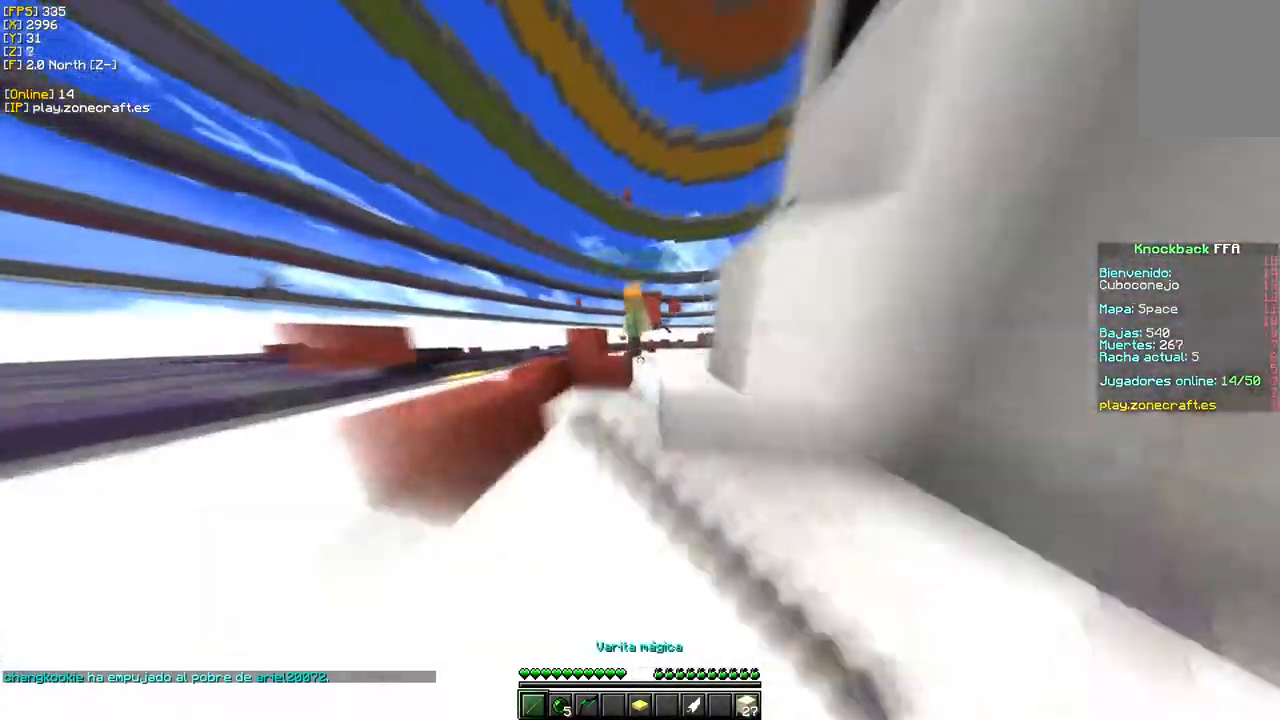
{"keys": ["d", "w"], "mouse": ["left"], "events": [[83, "d", "down"]]}
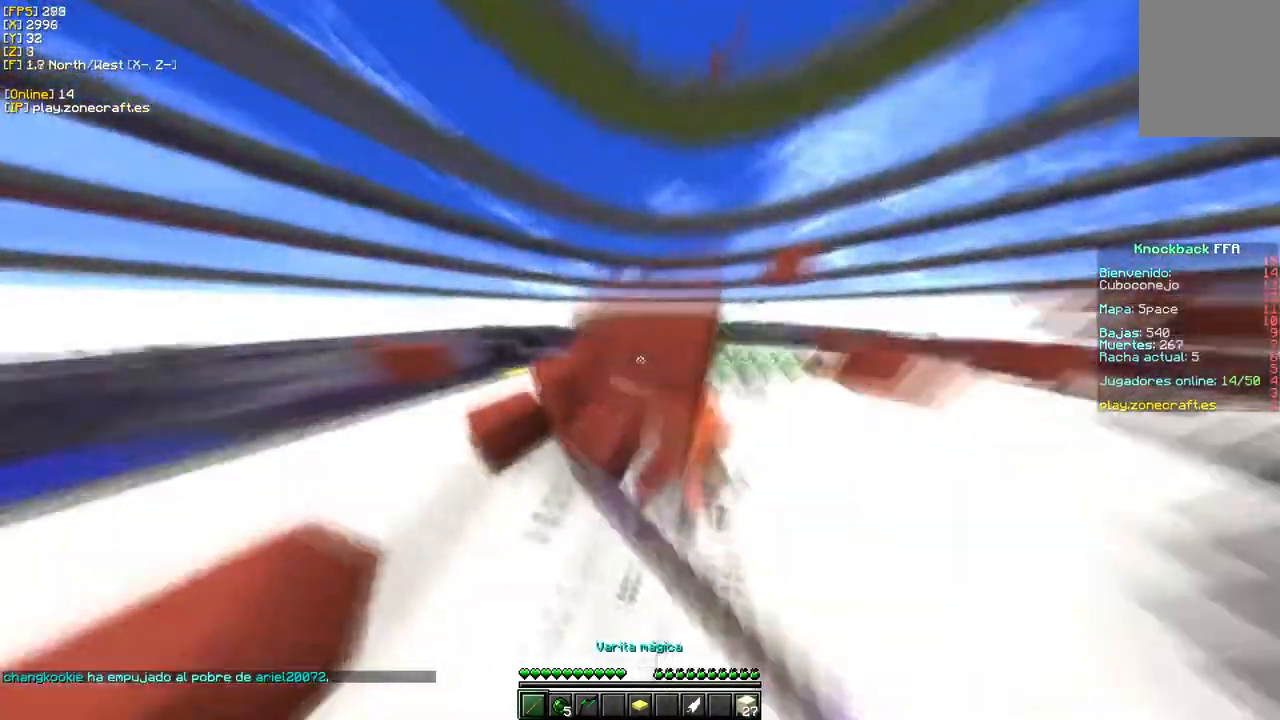
{"keys": ["d", "w"], "mouse": [], "events": [[433, "mouse_left", "up"]]}
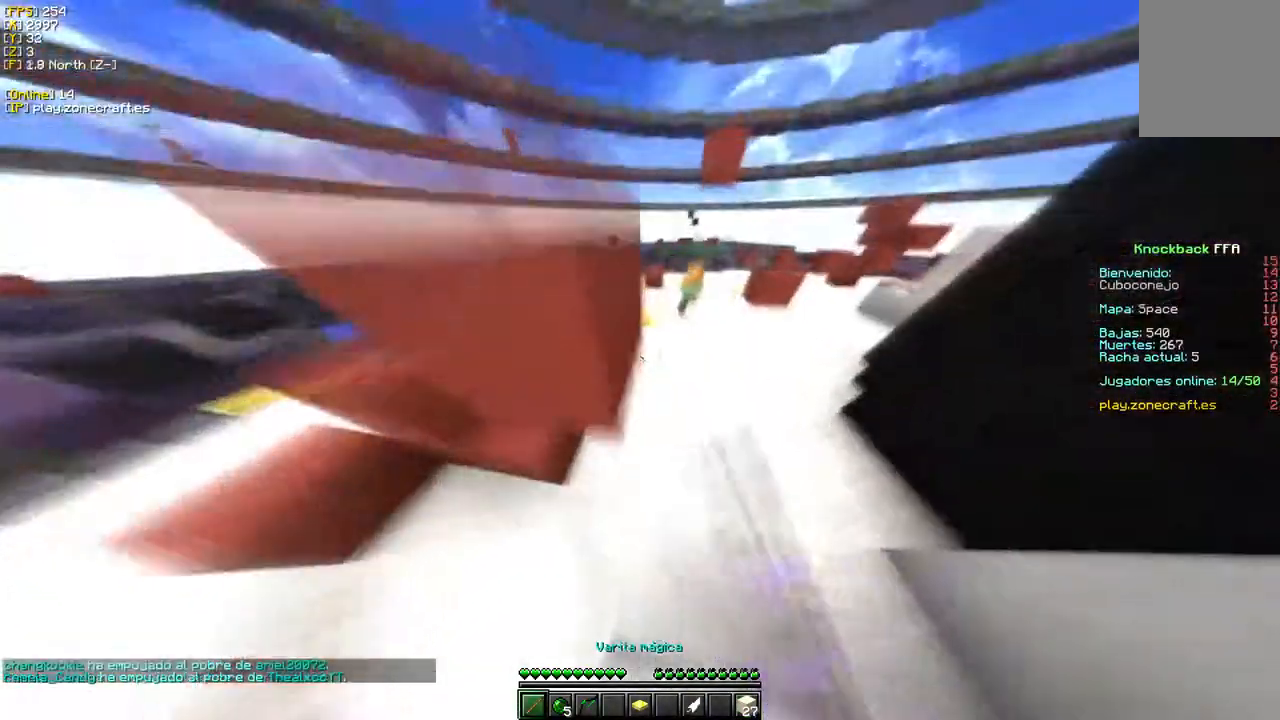
{"keys": ["w"], "mouse": [], "events": [[300, "d", "up"]]}
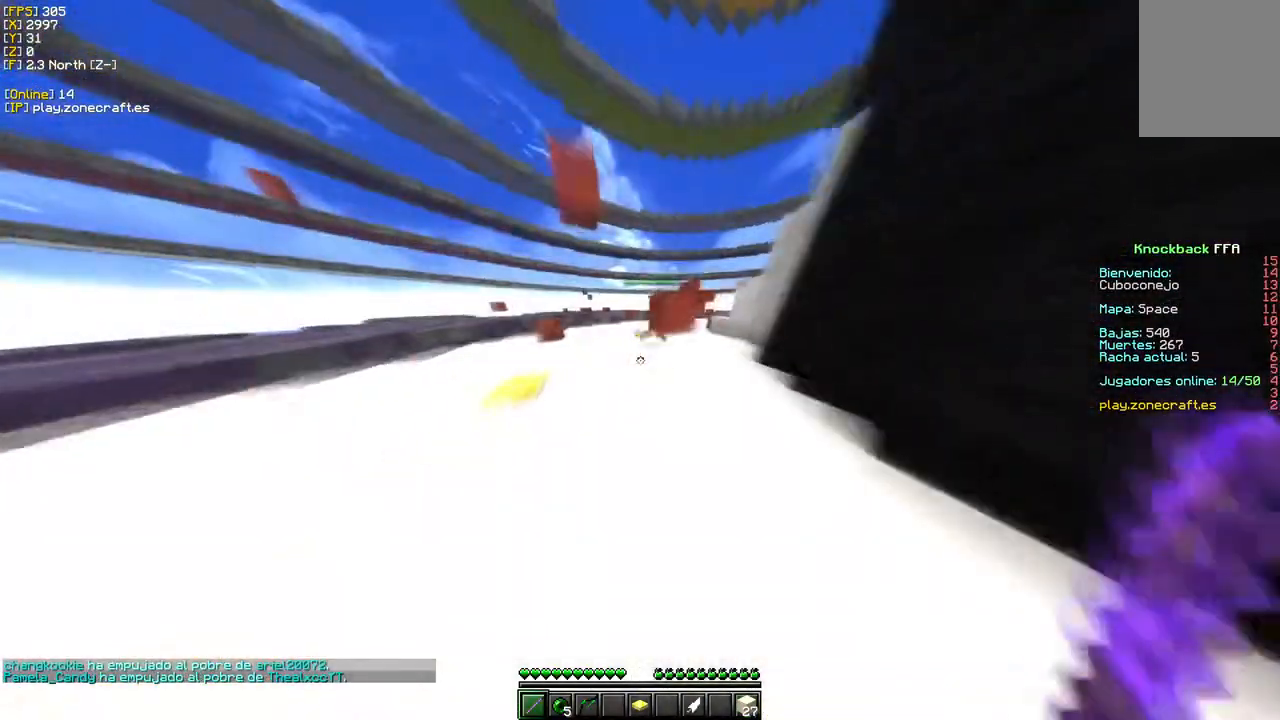
{"keys": ["d", "w"], "mouse": ["left"], "events": [[183, "d", "down"], [233, "mouse_left", "down"]]}
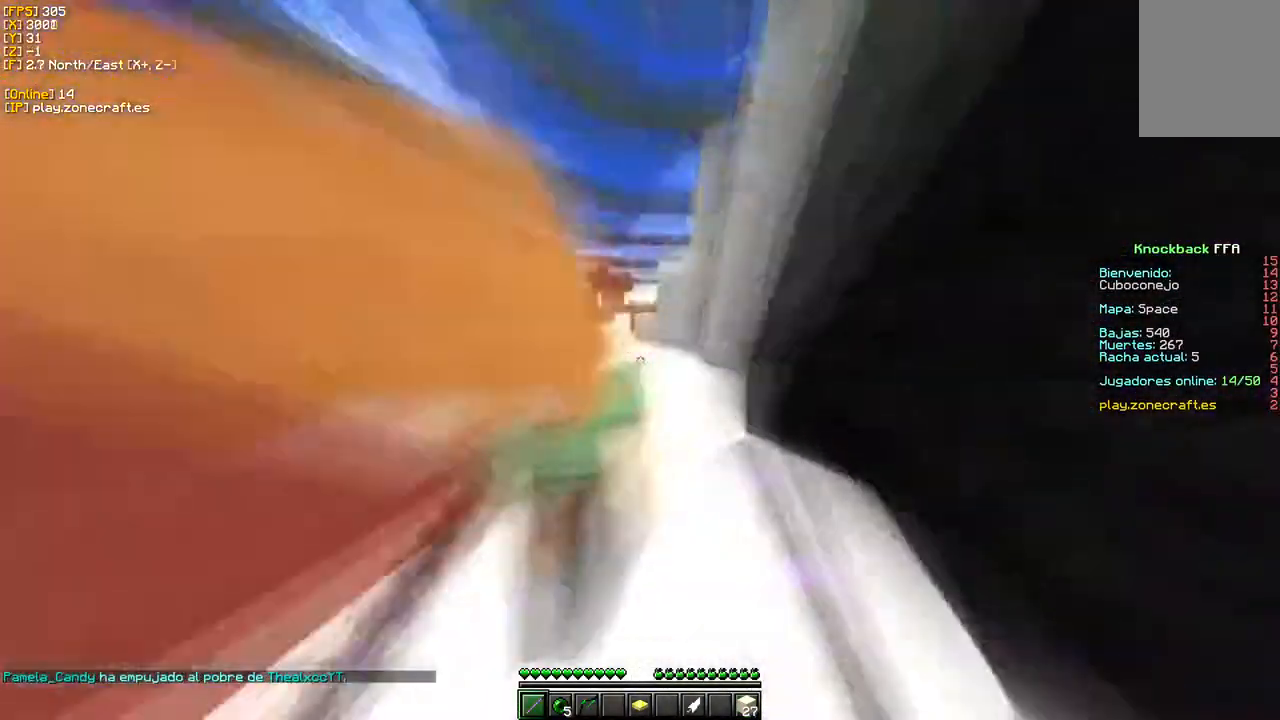
{"keys": ["a", "w"], "mouse": [], "events": [[217, "mouse_left", "up"], [283, "mouse_left", "down"], [417, "mouse_left", "up"], [450, "d", "up"], [467, "a", "down"]]}
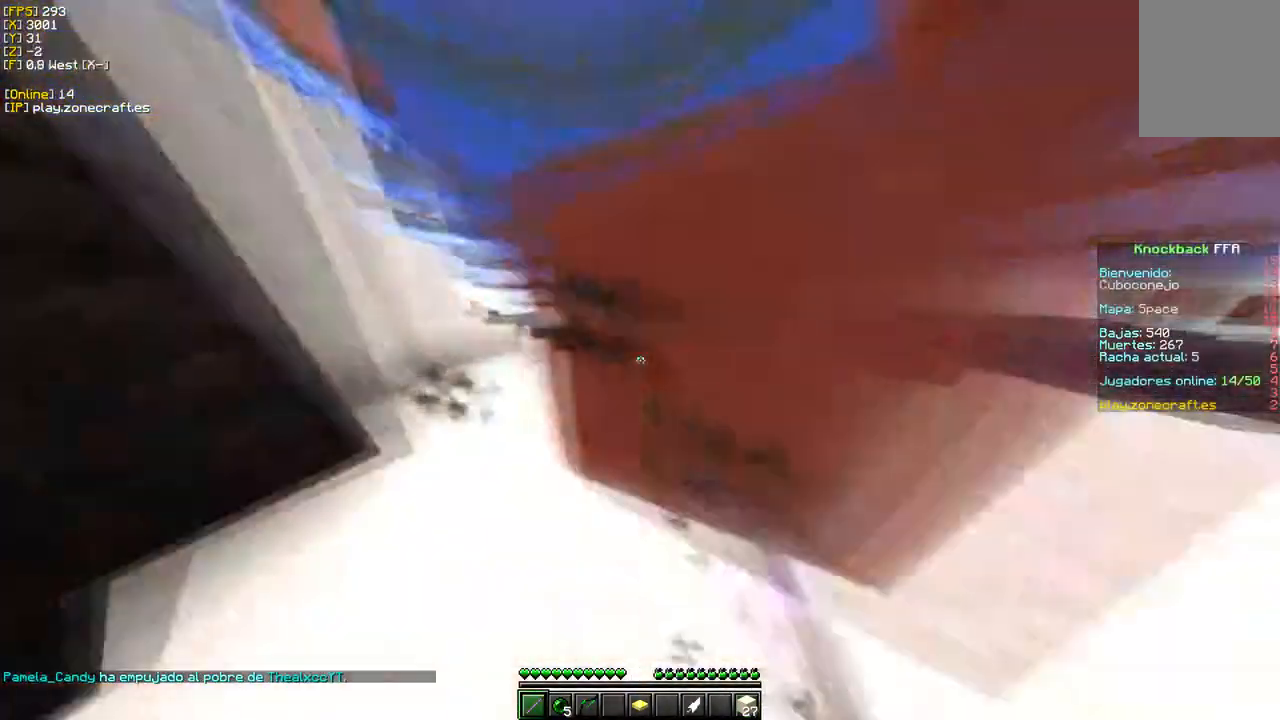
{"keys": ["d", "w"], "mouse": ["left"], "events": [[17, "mouse_left", "down"], [300, "d", "down"], [417, "a", "up"]]}
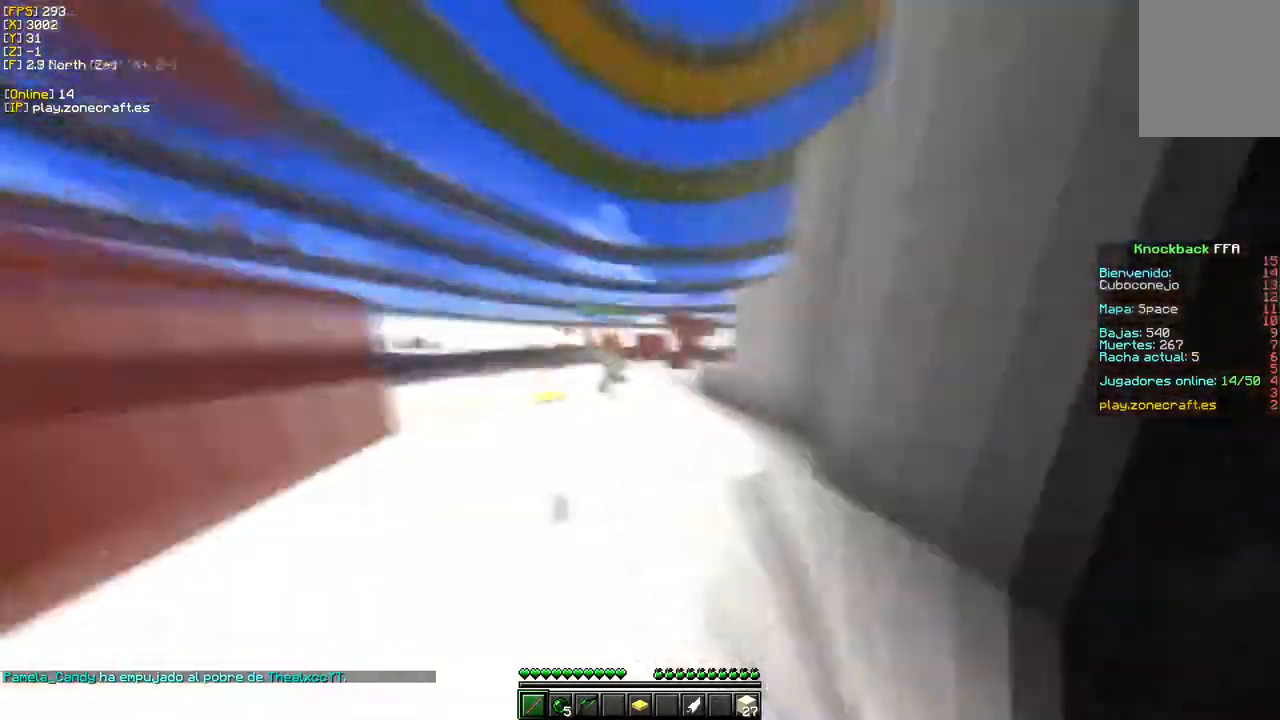
{"keys": ["a", "s"], "mouse": ["left"], "events": [[317, "d", "up"], [350, "s", "down"], [367, "w", "up"], [433, "a", "down"]]}
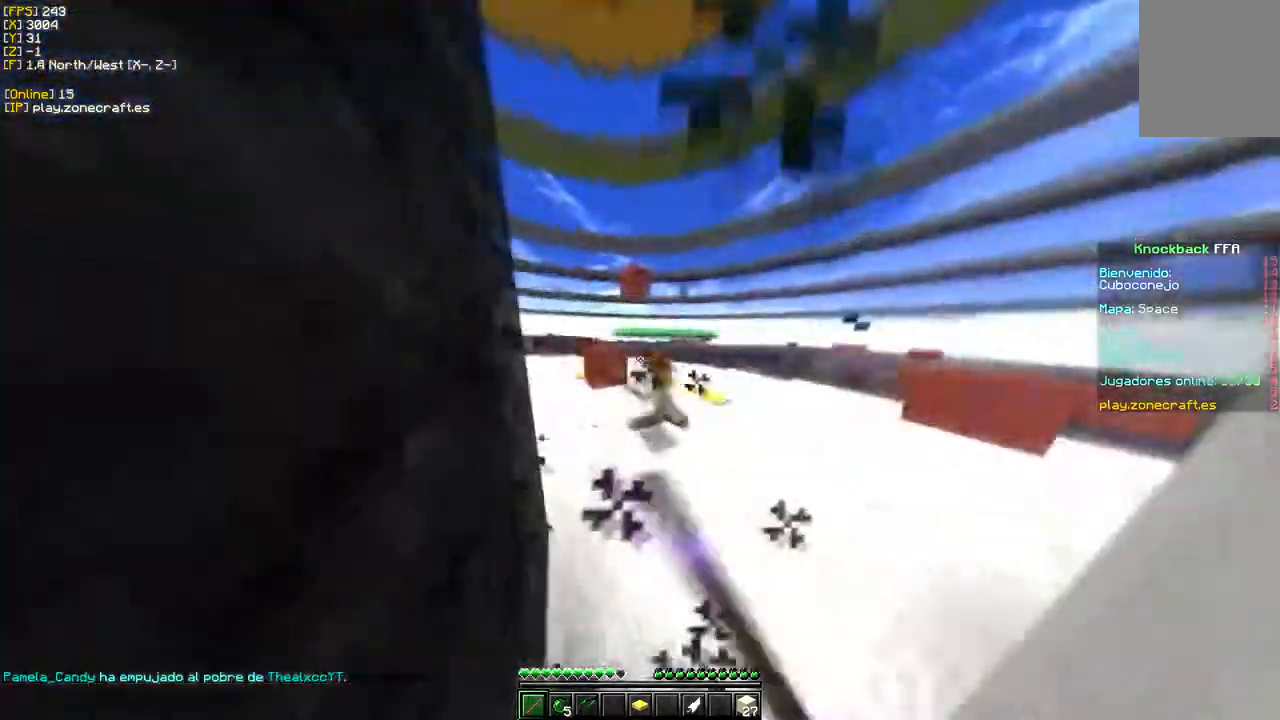
{"keys": ["a", "w"], "mouse": ["left"], "events": [[67, "s", "up"], [117, "w", "down"]]}
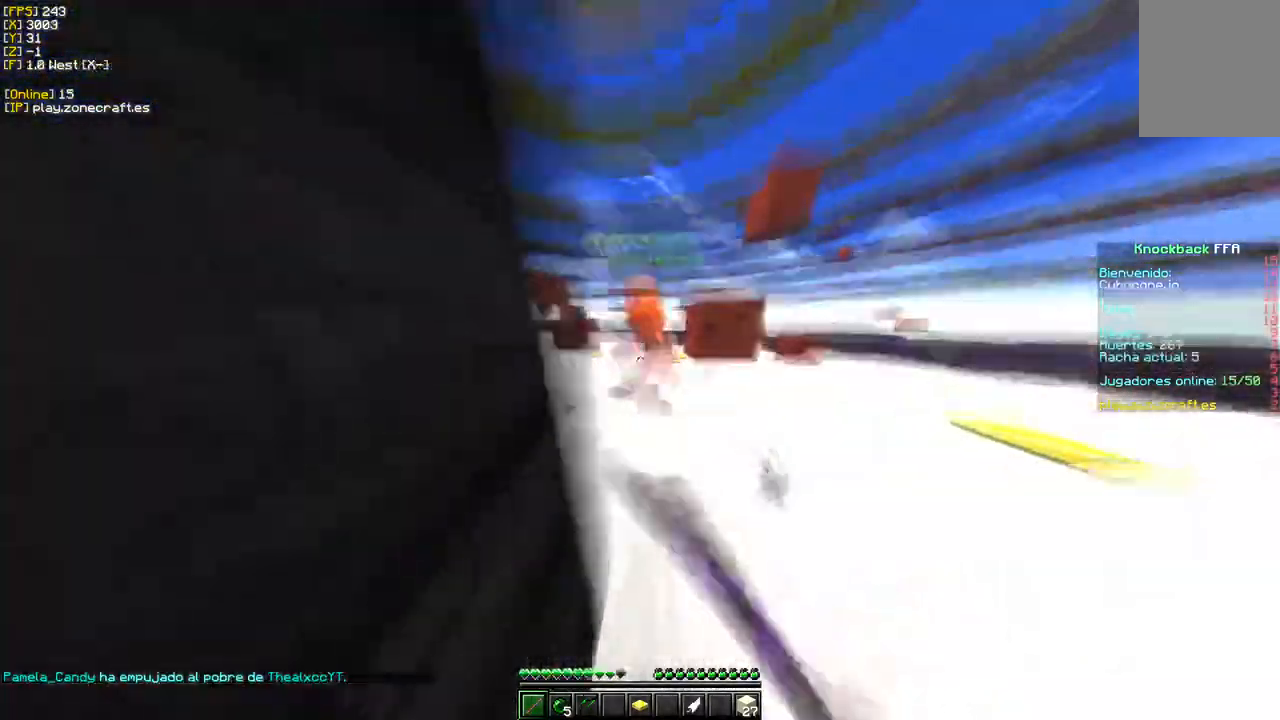
{"keys": ["w"], "mouse": ["left"], "events": [[317, "a", "up"]]}
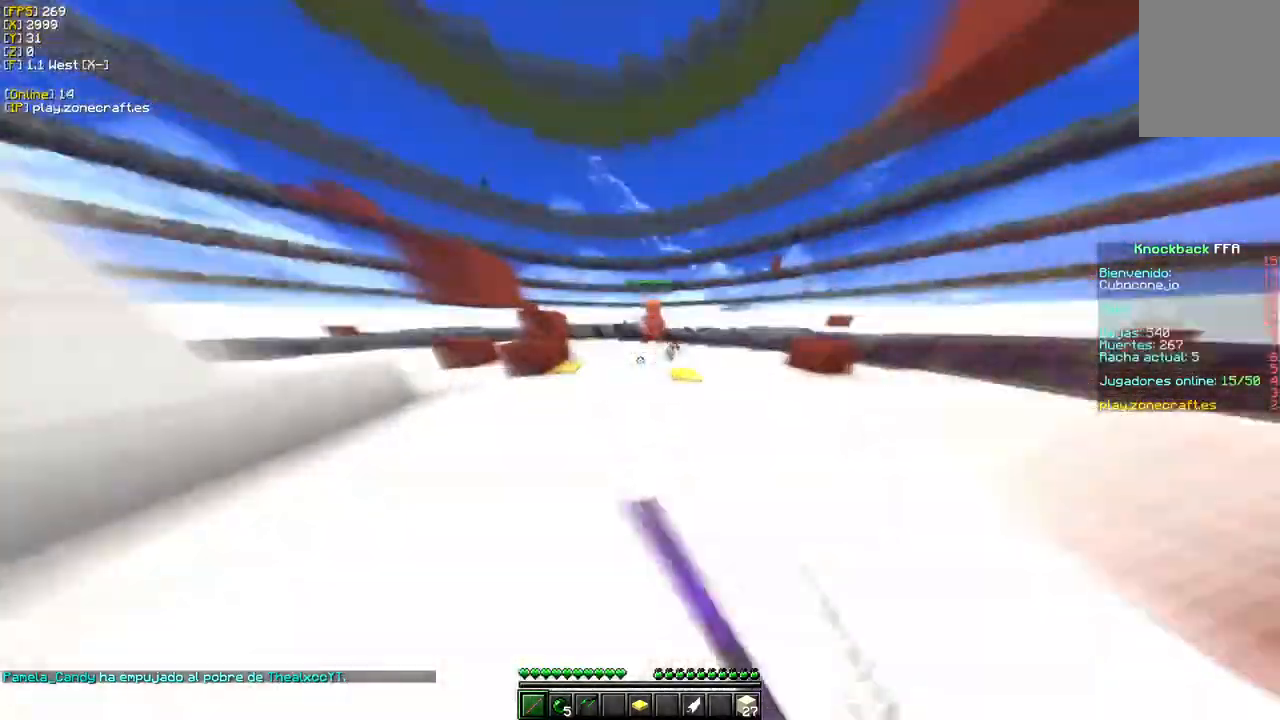
{"keys": ["w"], "mouse": ["left"], "events": []}